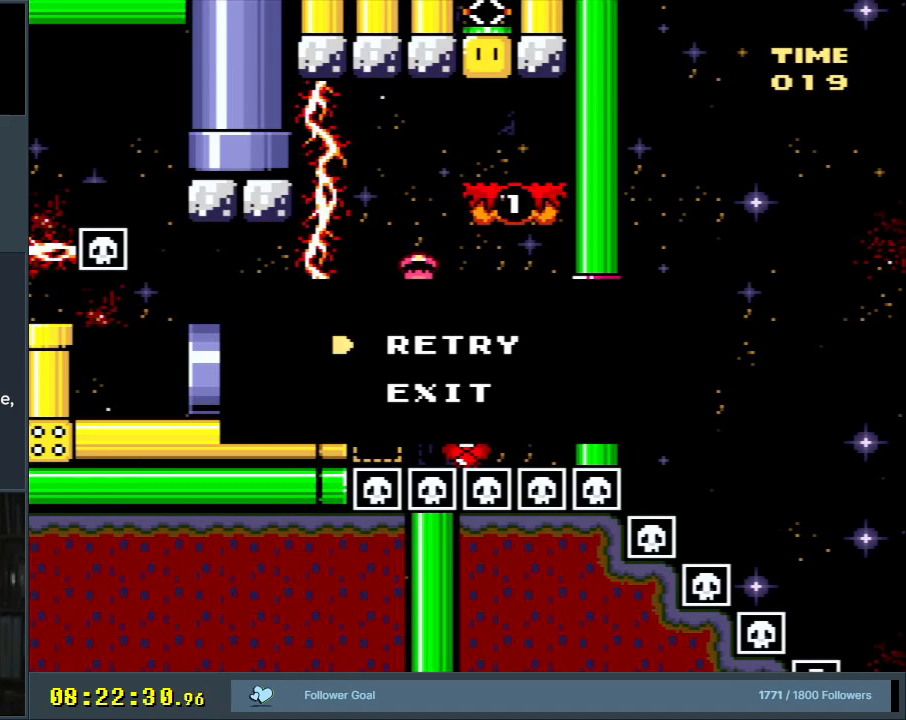
Gameplay with a controller (Nintendo layout); each line is a JSON object with the inputs held at the frame after it. "events" lists button and stick changes between this image and that frame as [ms after this image, input, new state], when the widget could be followed in between. Not read: L3 R3.
{"buttons": ["Y"], "events": [[500, "Y", "down"]]}
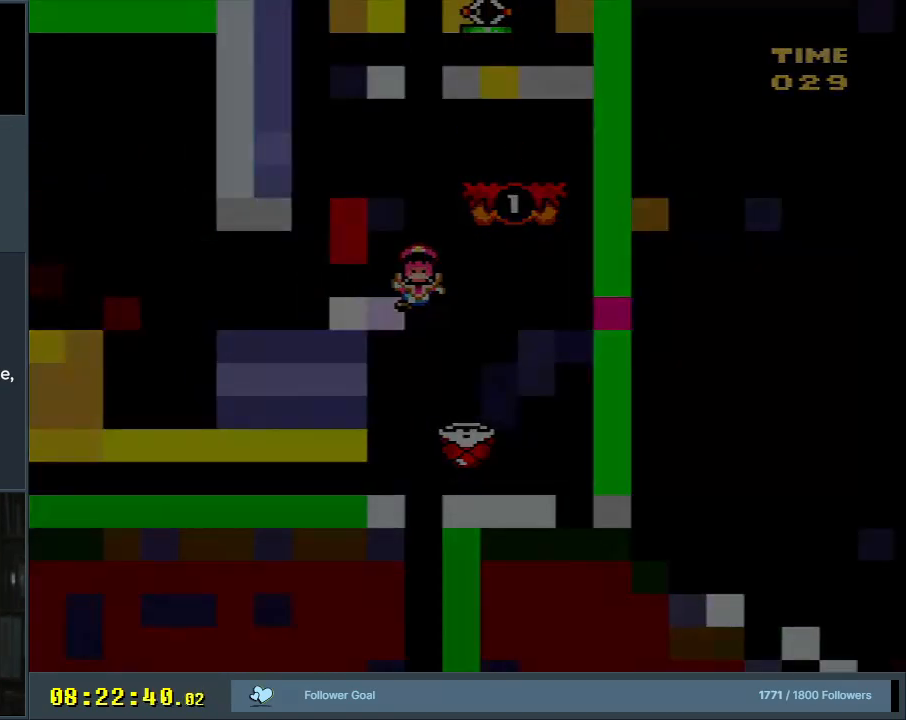
{"buttons": ["Y", "DPAD_RIGHT"], "events": [[283, "DPAD_RIGHT", "down"]]}
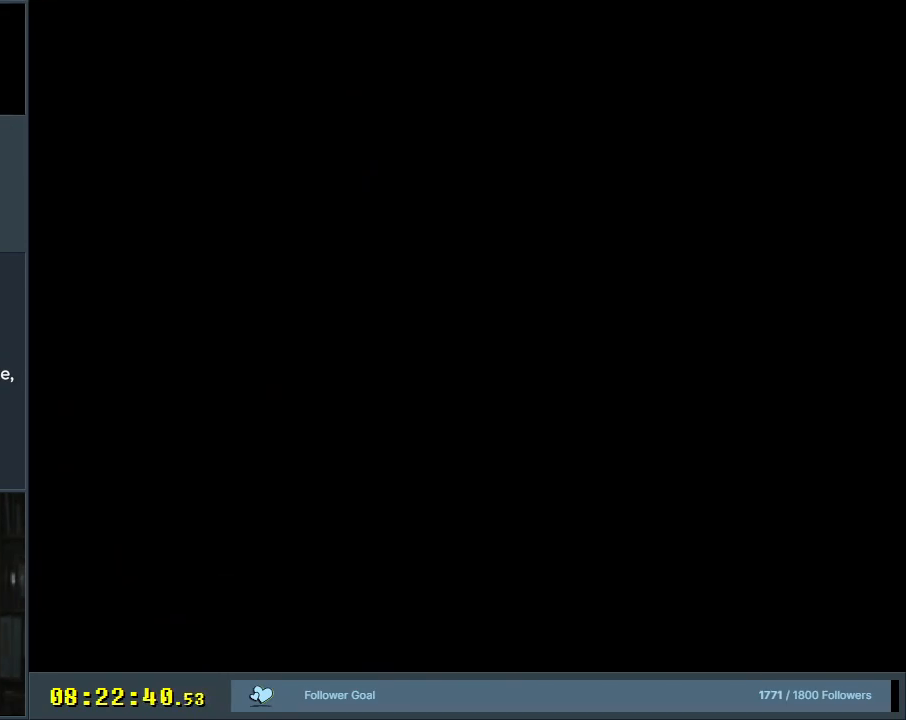
{"buttons": ["Y", "DPAD_RIGHT"], "events": []}
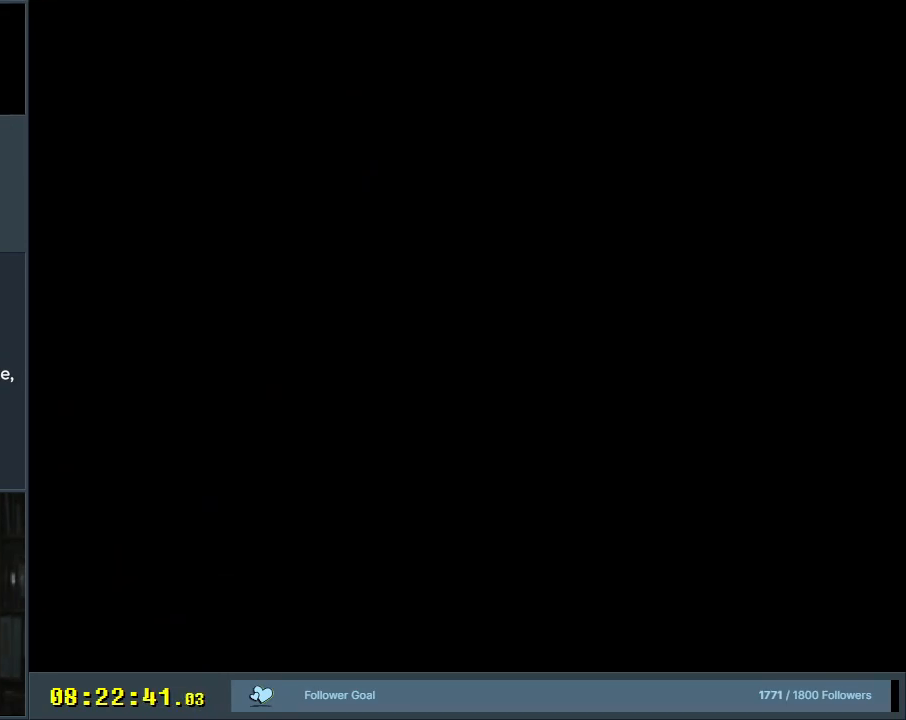
{"buttons": ["Y", "DPAD_RIGHT"], "events": []}
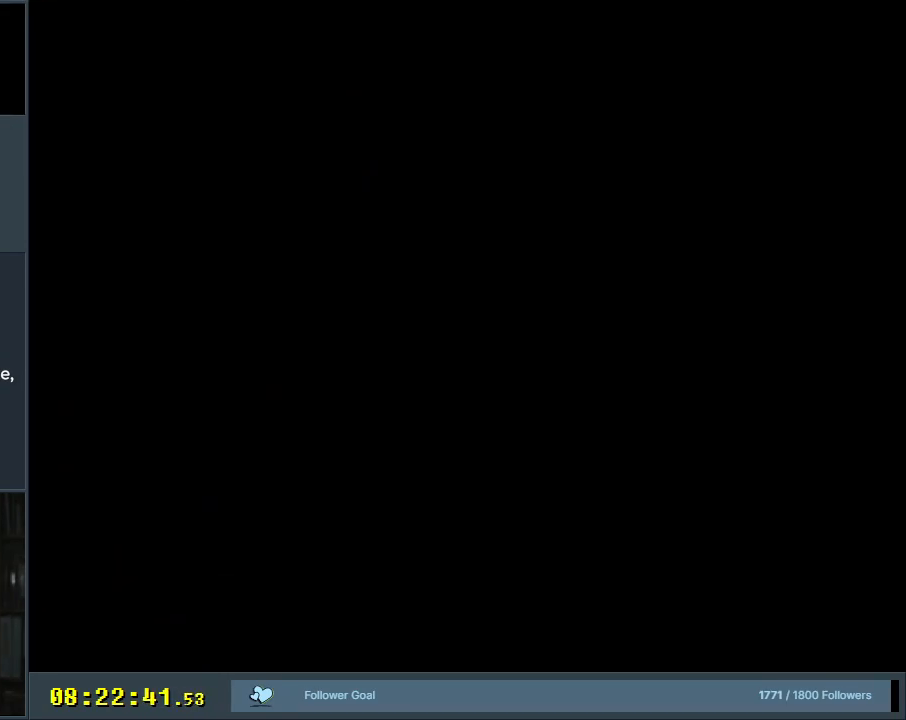
{"buttons": ["Y", "DPAD_RIGHT"], "events": []}
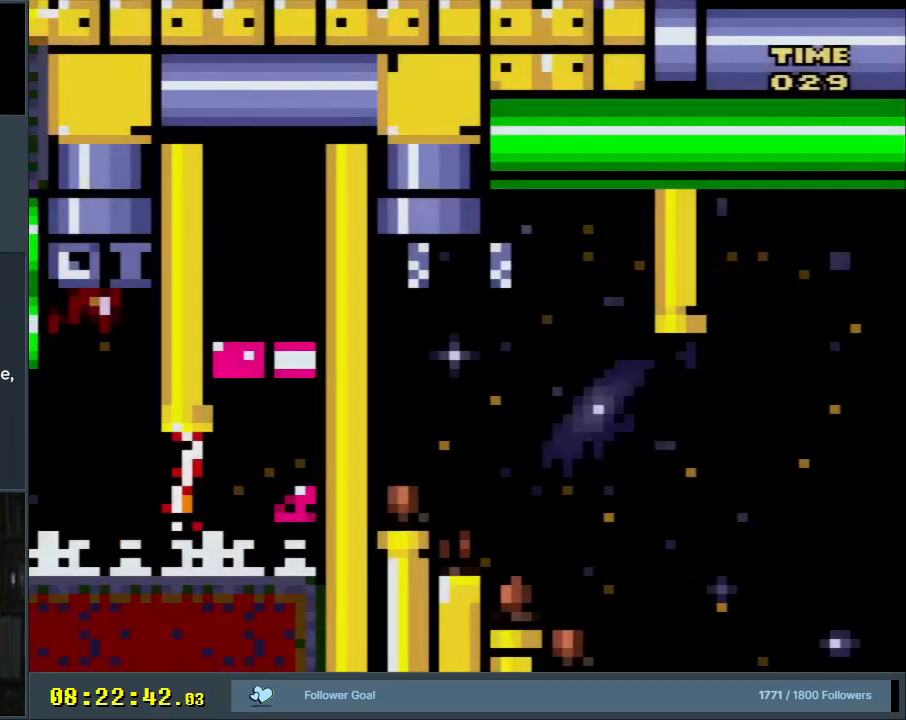
{"buttons": ["Y", "DPAD_RIGHT"], "events": []}
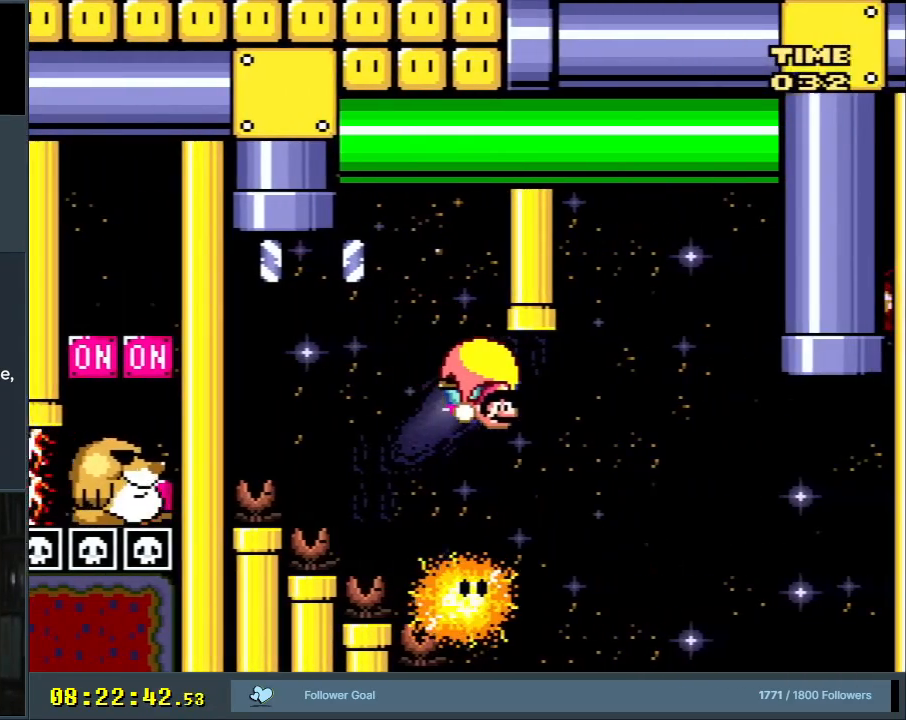
{"buttons": ["Y", "DPAD_LEFT"], "events": [[233, "DPAD_UP", "down"], [250, "DPAD_RIGHT", "up"], [267, "DPAD_LEFT", "down"], [267, "DPAD_UP", "up"]]}
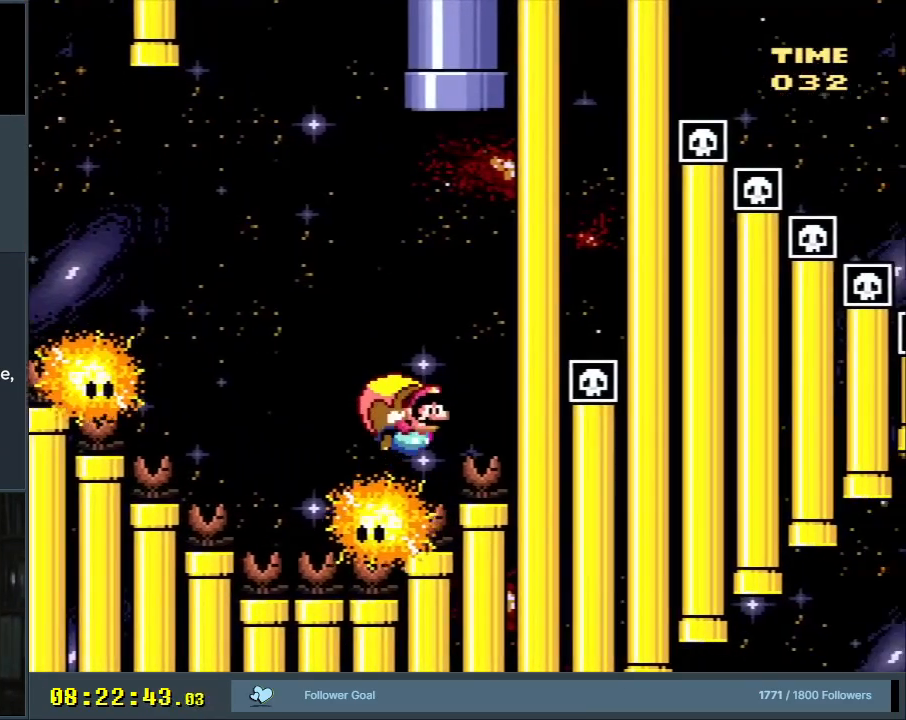
{"buttons": ["B", "Y", "DPAD_UP", "DPAD_LEFT"], "events": [[350, "B", "down"], [383, "DPAD_UP", "down"]]}
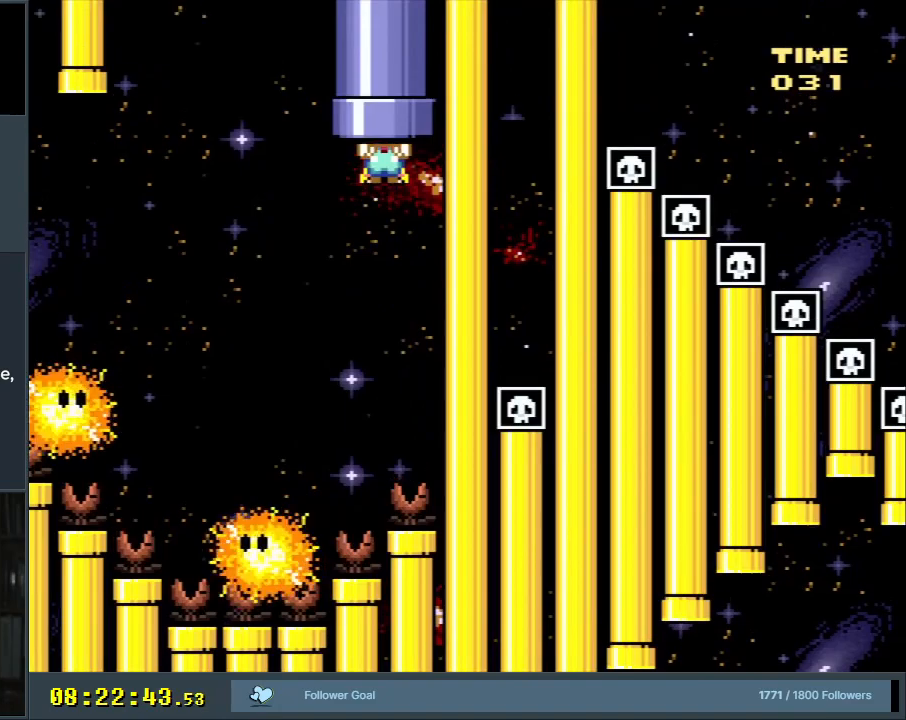
{"buttons": ["B", "Y", "DPAD_RIGHT"], "events": [[167, "DPAD_LEFT", "up"], [167, "DPAD_RIGHT", "down"], [217, "DPAD_UP", "up"]]}
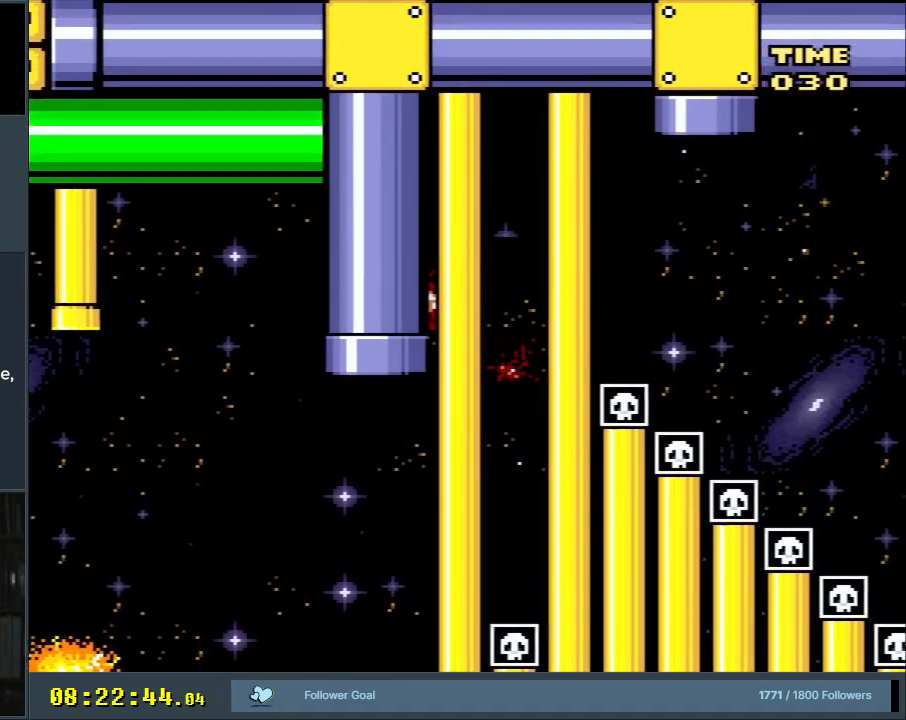
{"buttons": ["Y", "DPAD_RIGHT"], "events": [[33, "B", "up"]]}
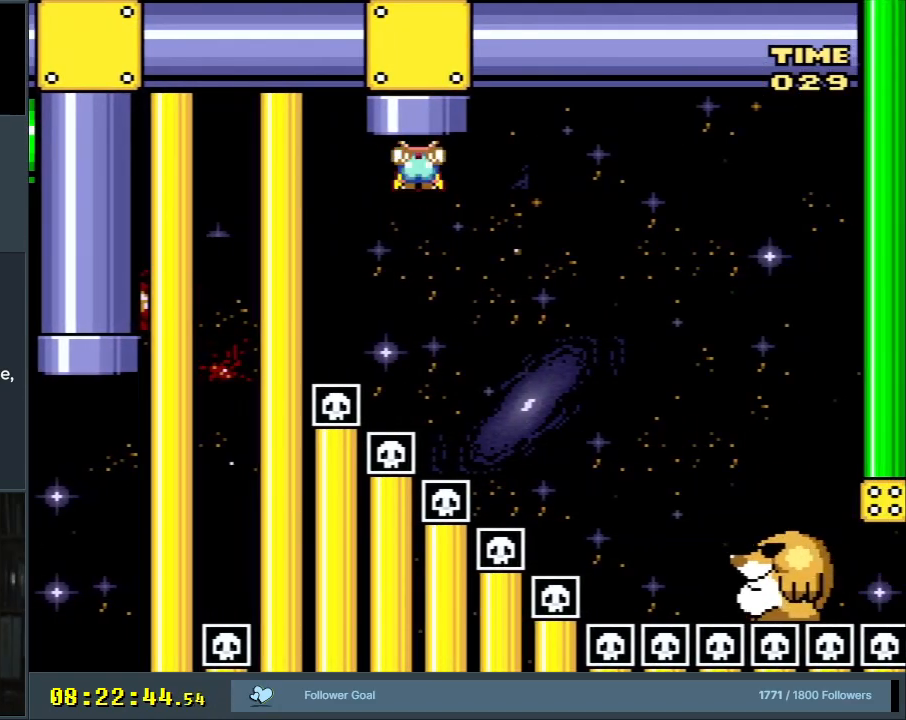
{"buttons": ["Y", "DPAD_RIGHT"], "events": []}
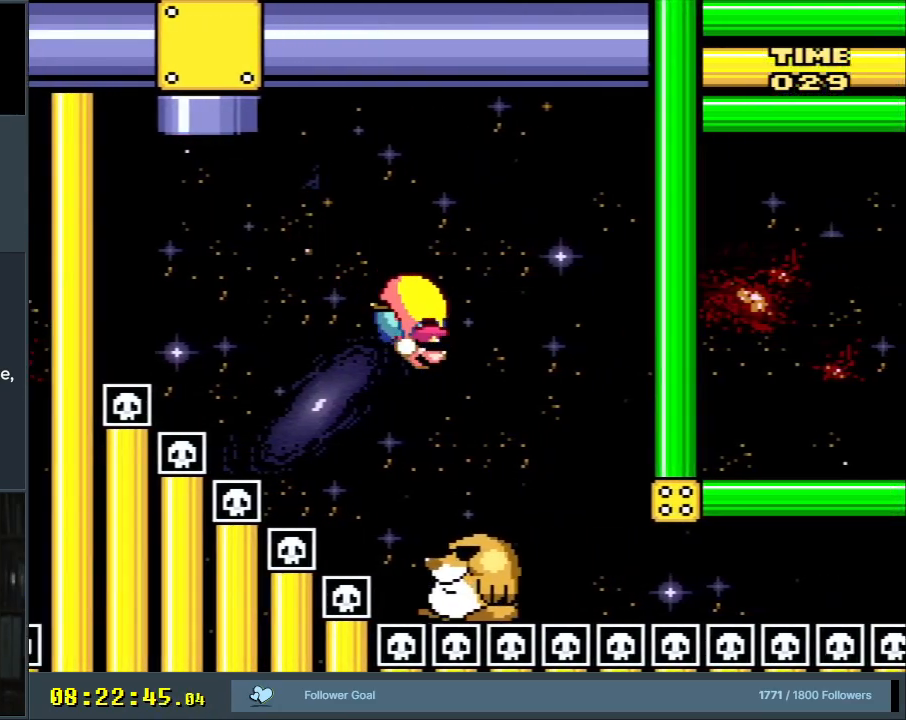
{"buttons": ["Y", "DPAD_LEFT"], "events": [[133, "DPAD_UP", "down"], [150, "DPAD_RIGHT", "up"], [167, "DPAD_LEFT", "down"], [167, "DPAD_UP", "up"]]}
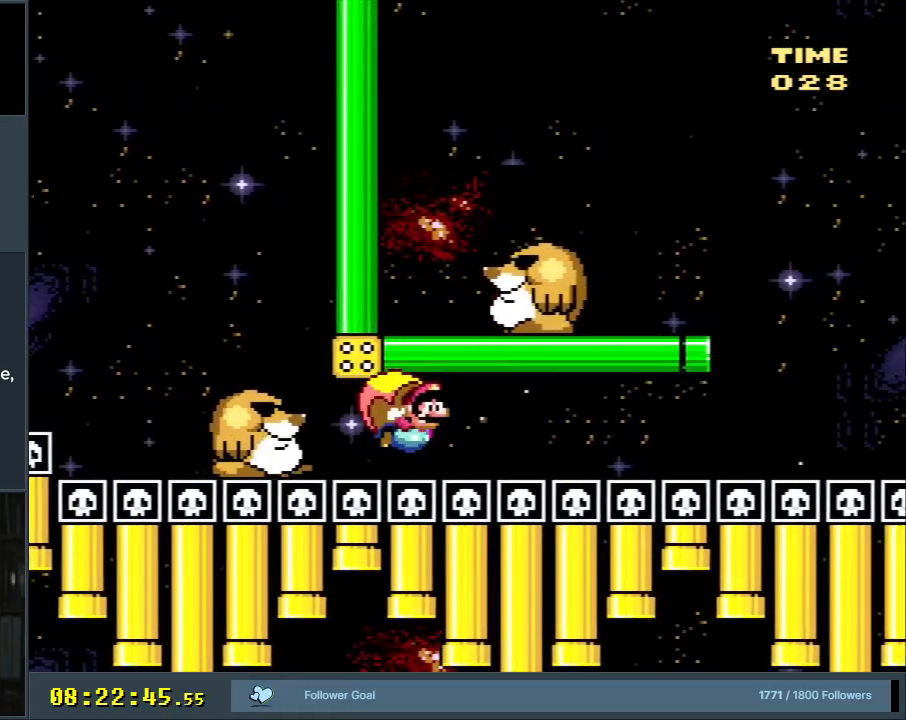
{"buttons": ["Y", "DPAD_LEFT"], "events": []}
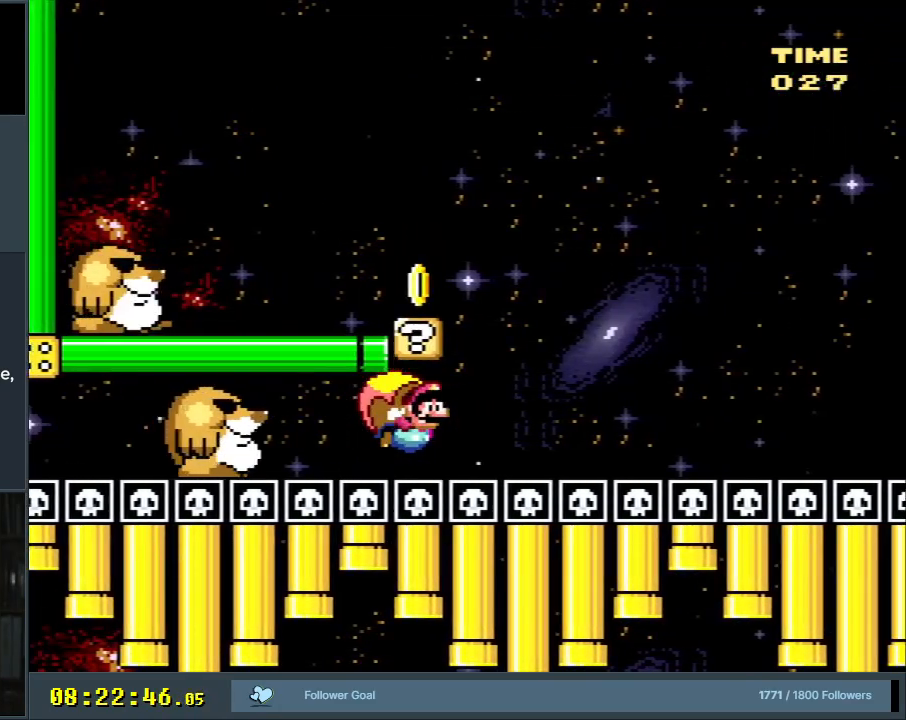
{"buttons": ["Y", "DPAD_LEFT"], "events": []}
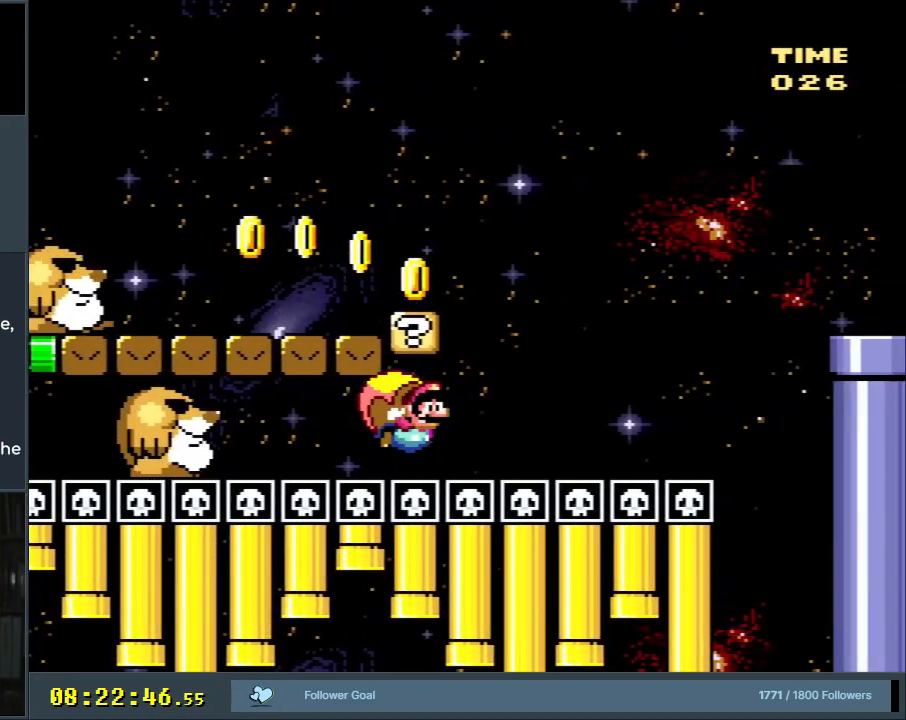
{"buttons": ["Y", "DPAD_UP"], "events": [[500, "DPAD_LEFT", "up"], [500, "DPAD_UP", "down"]]}
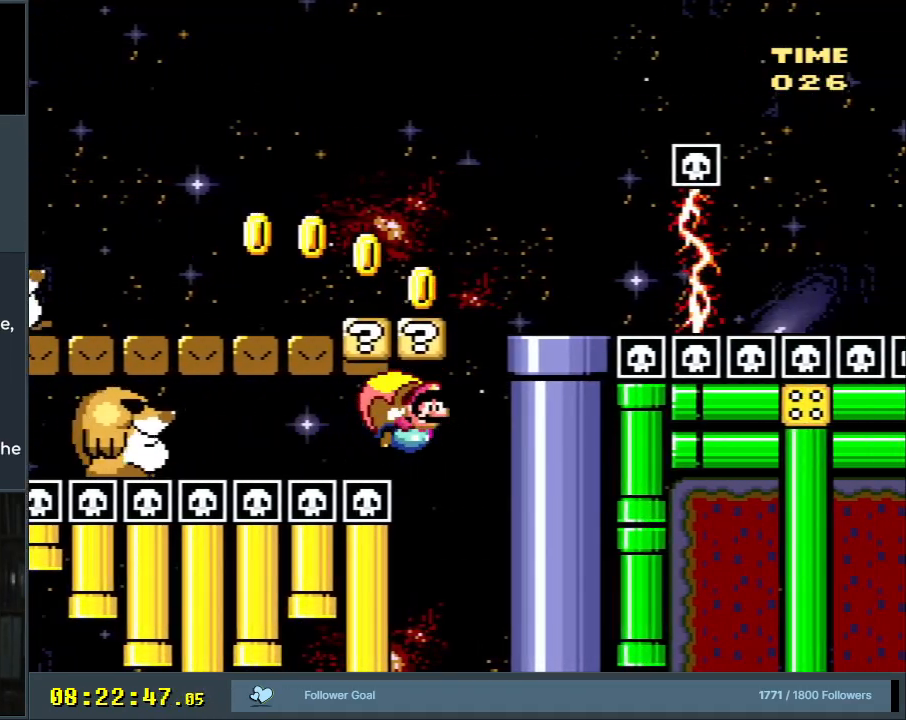
{"buttons": ["Y", "DPAD_RIGHT"], "events": [[33, "DPAD_RIGHT", "down"], [133, "DPAD_UP", "up"]]}
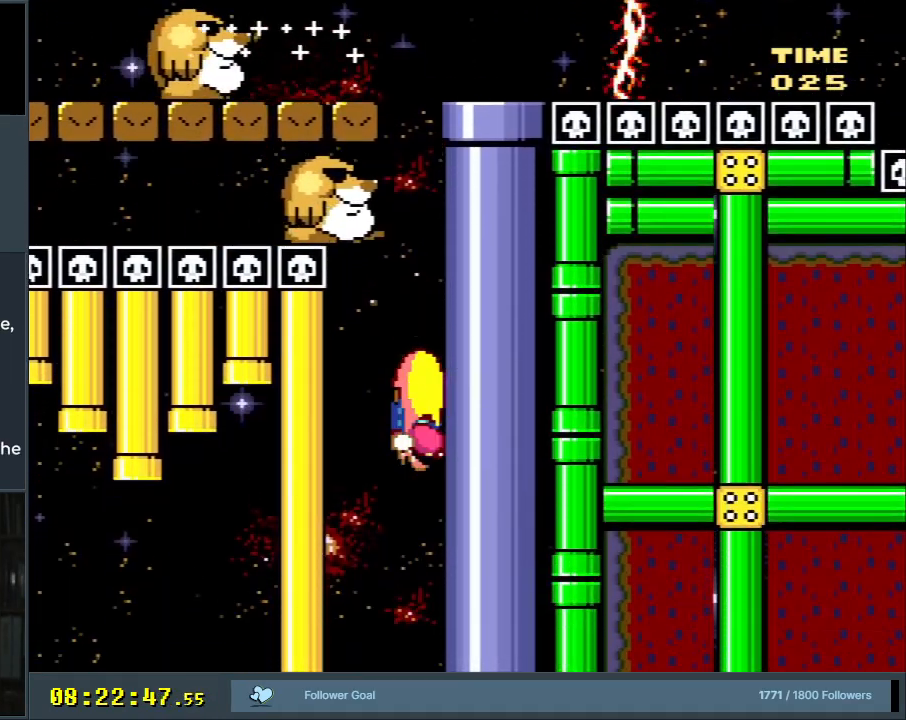
{"buttons": ["Y", "DPAD_UP", "DPAD_LEFT"], "events": [[400, "DPAD_UP", "down"], [433, "DPAD_RIGHT", "up"], [450, "DPAD_LEFT", "down"], [450, "DPAD_UP", "up"], [500, "DPAD_UP", "down"]]}
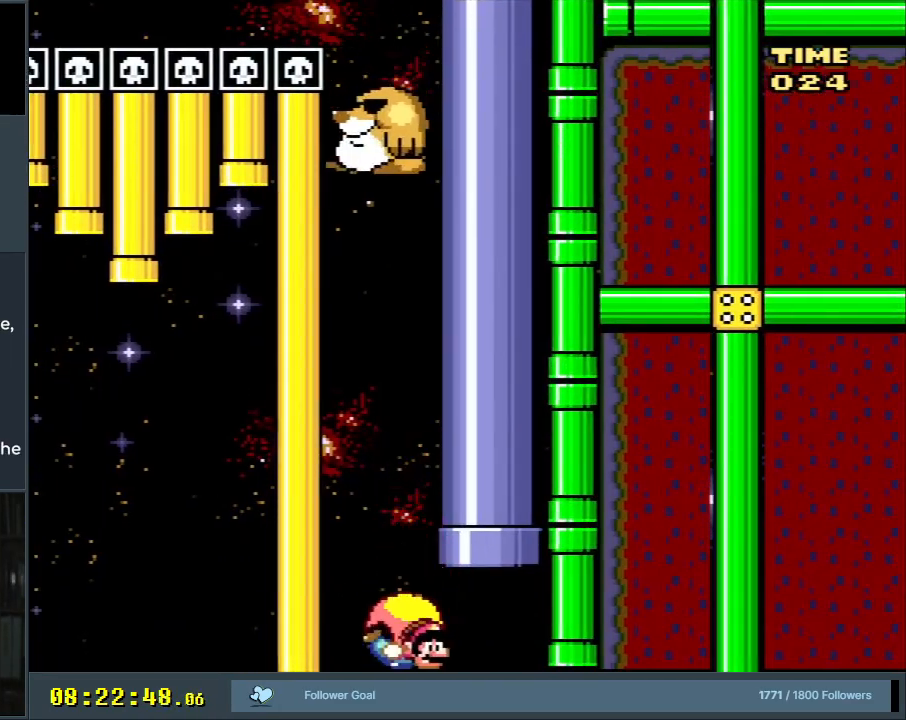
{"buttons": ["Y", "DPAD_RIGHT"], "events": [[333, "DPAD_LEFT", "up"], [367, "DPAD_RIGHT", "down"], [483, "DPAD_UP", "up"]]}
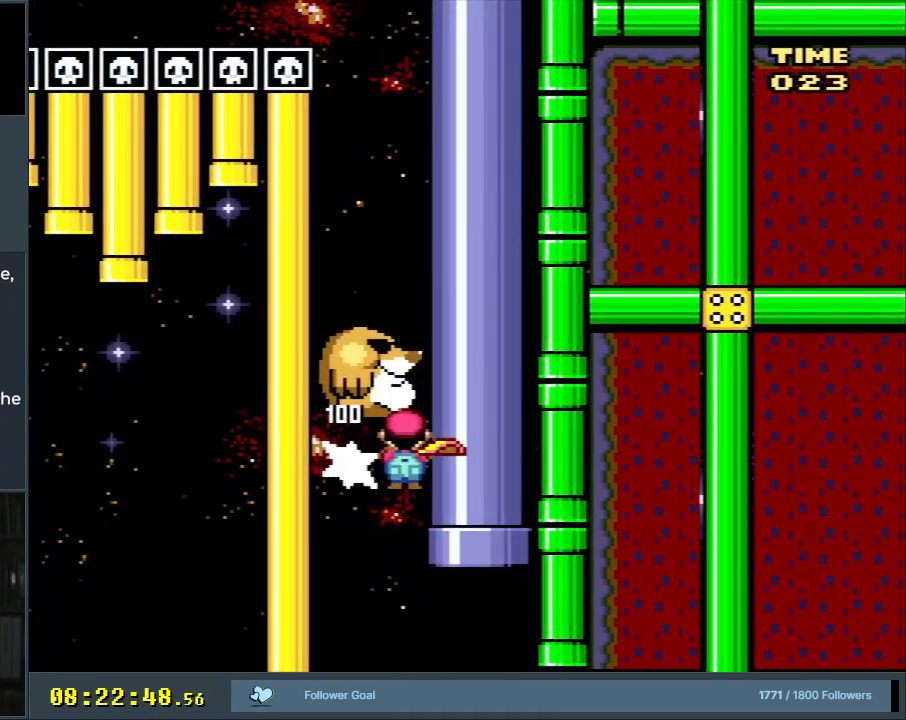
{"buttons": [], "events": [[33, "B", "down"], [133, "DPAD_RIGHT", "up"], [217, "Y", "up"], [250, "B", "up"]]}
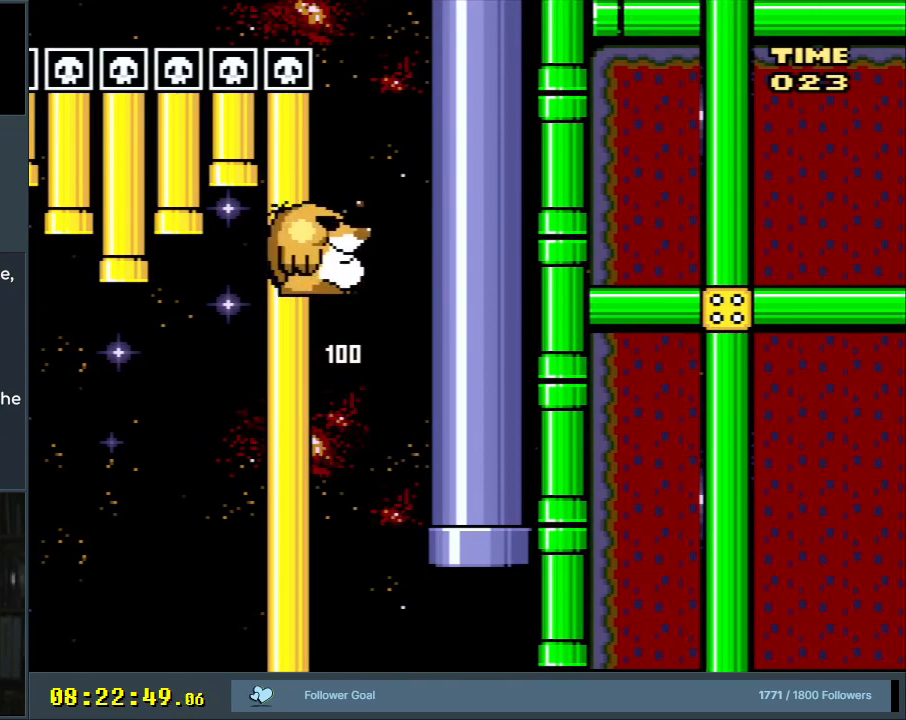
{"buttons": ["A"], "events": [[500, "A", "down"]]}
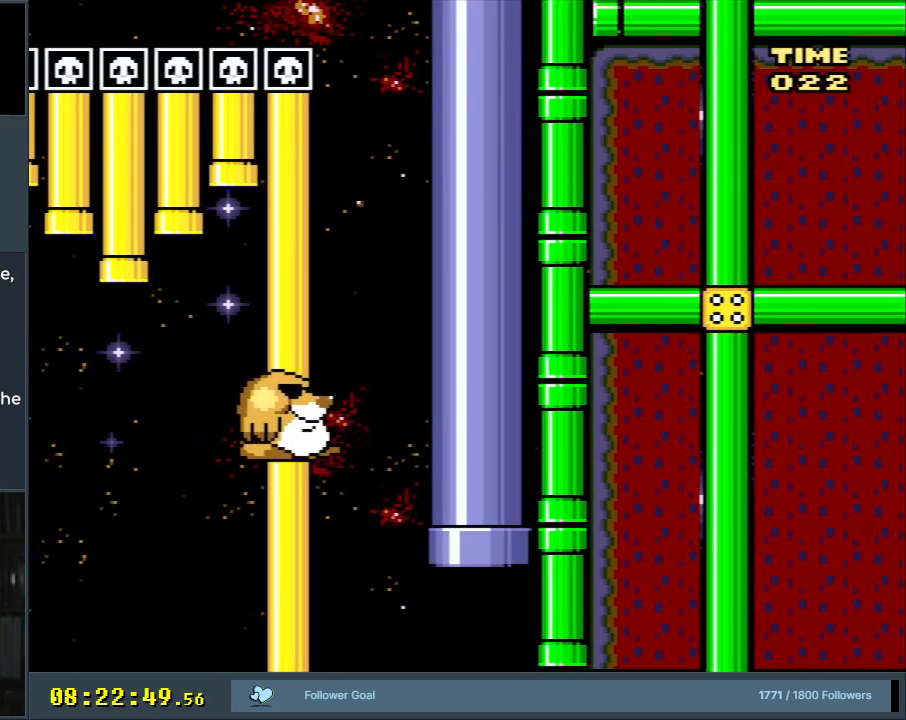
{"buttons": ["A"], "events": [[100, "A", "up"], [200, "A", "down"], [333, "A", "up"], [400, "A", "down"]]}
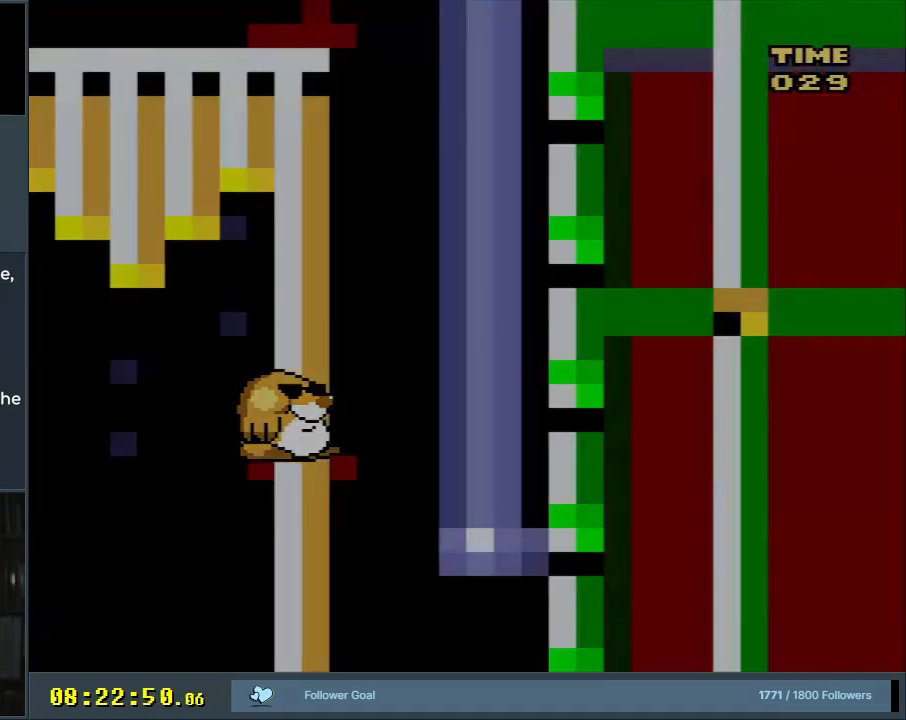
{"buttons": ["Y", "DPAD_RIGHT"], "events": [[33, "A", "up"], [200, "A", "down"], [400, "A", "up"], [400, "B", "down"], [400, "DPAD_RIGHT", "down"], [400, "Y", "down"], [500, "B", "up"]]}
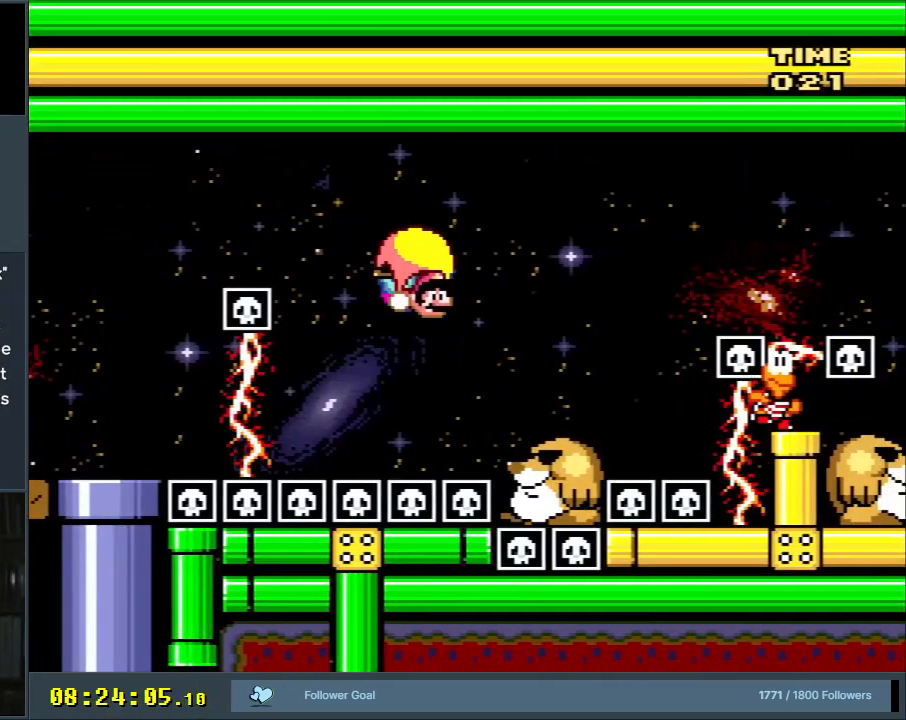
{"buttons": ["B", "Y", "DPAD_RIGHT"], "events": [[267, "B", "down"]]}
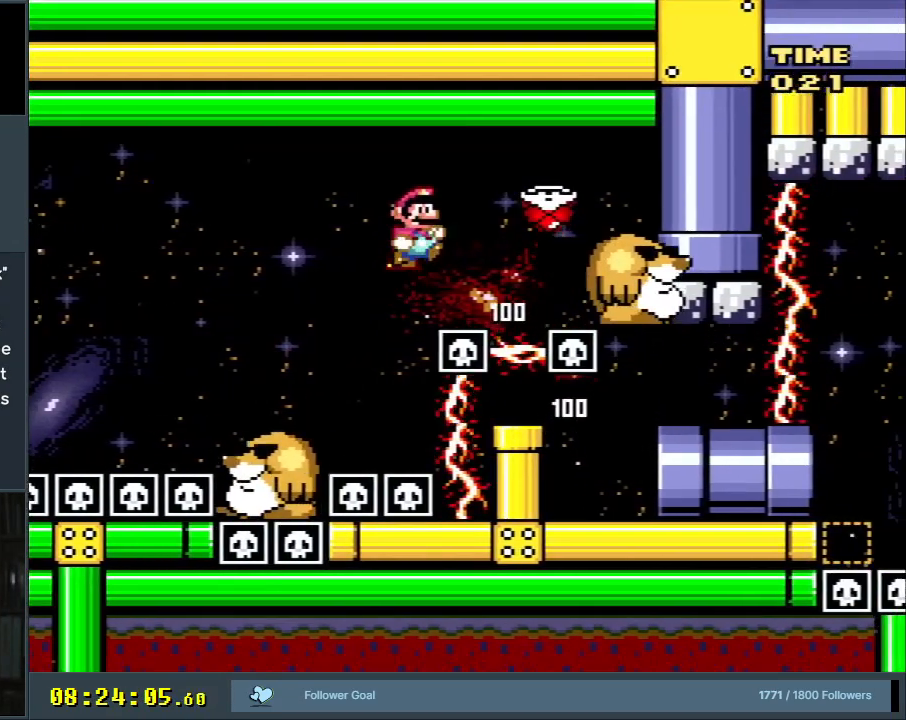
{"buttons": ["Y", "DPAD_RIGHT"], "events": [[267, "B", "up"]]}
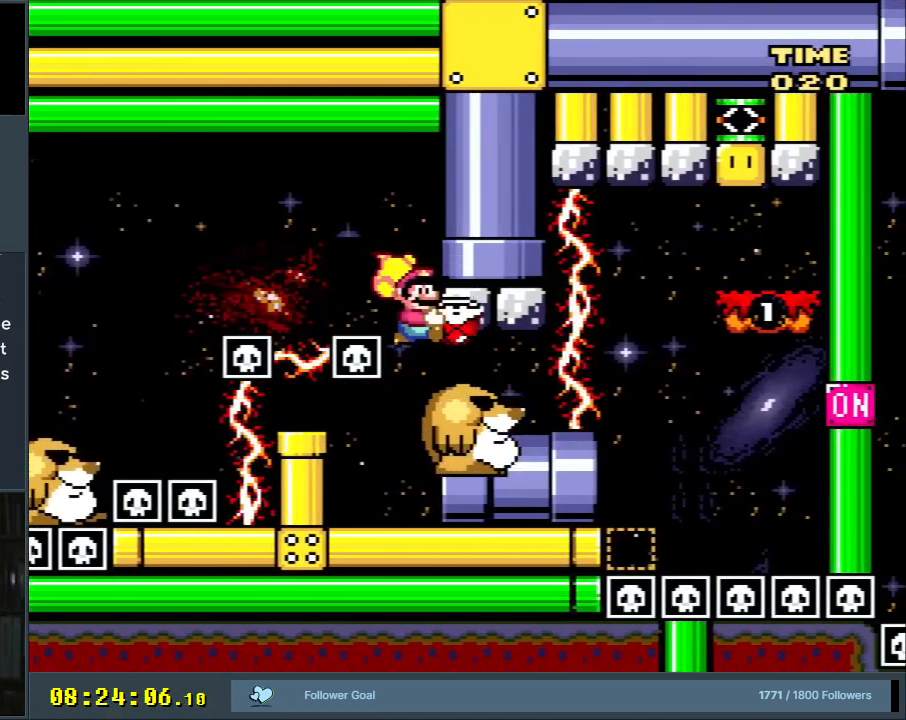
{"buttons": ["B", "Y", "DPAD_RIGHT"], "events": [[83, "DPAD_RIGHT", "up"], [83, "Y", "up"], [183, "Y", "down"], [200, "DPAD_RIGHT", "down"], [467, "B", "down"]]}
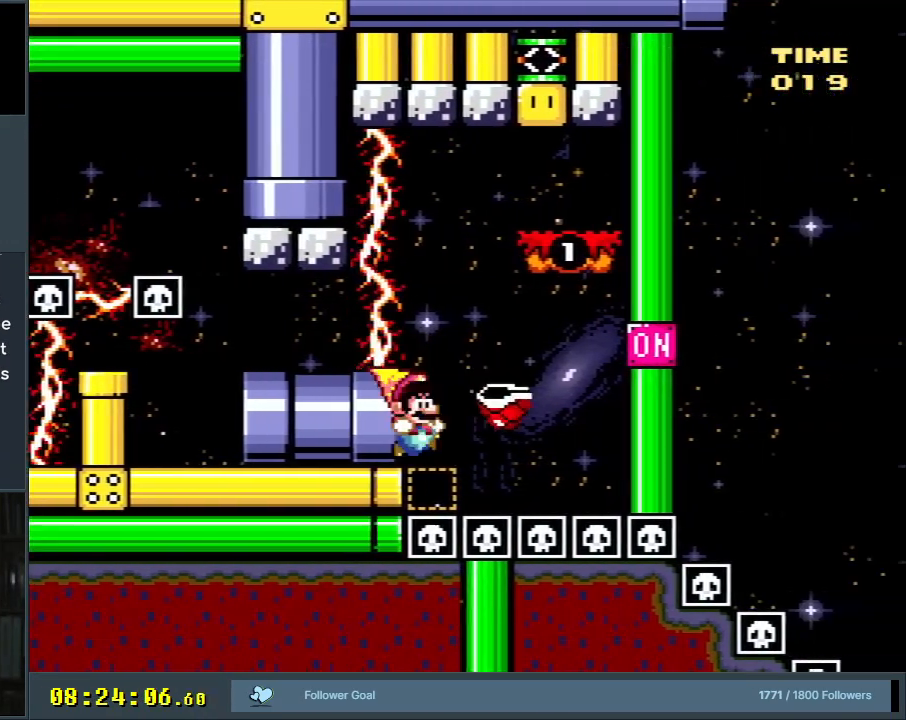
{"buttons": ["B", "Y", "DPAD_RIGHT"], "events": []}
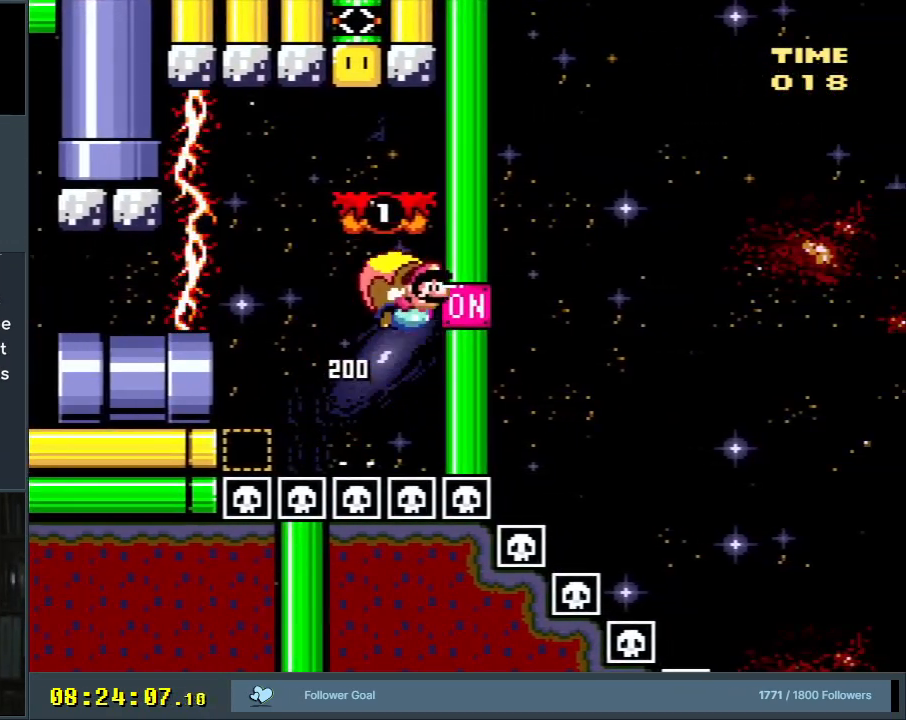
{"buttons": ["B", "Y"], "events": [[200, "DPAD_RIGHT", "up"], [233, "X", "down"], [367, "DPAD_LEFT", "down"], [417, "X", "up"], [433, "DPAD_LEFT", "up"]]}
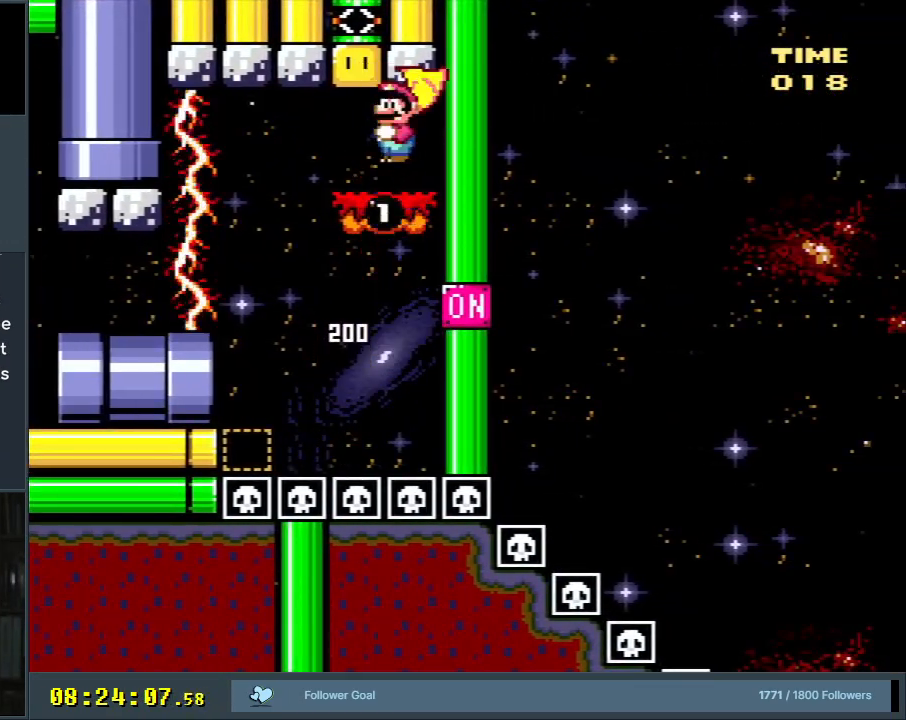
{"buttons": ["B", "Y", "DPAD_RIGHT"], "events": [[17, "B", "up"], [150, "DPAD_LEFT", "down"], [233, "B", "down"], [283, "DPAD_UP", "down"], [300, "DPAD_LEFT", "up"], [300, "DPAD_RIGHT", "down"], [300, "DPAD_UP", "up"]]}
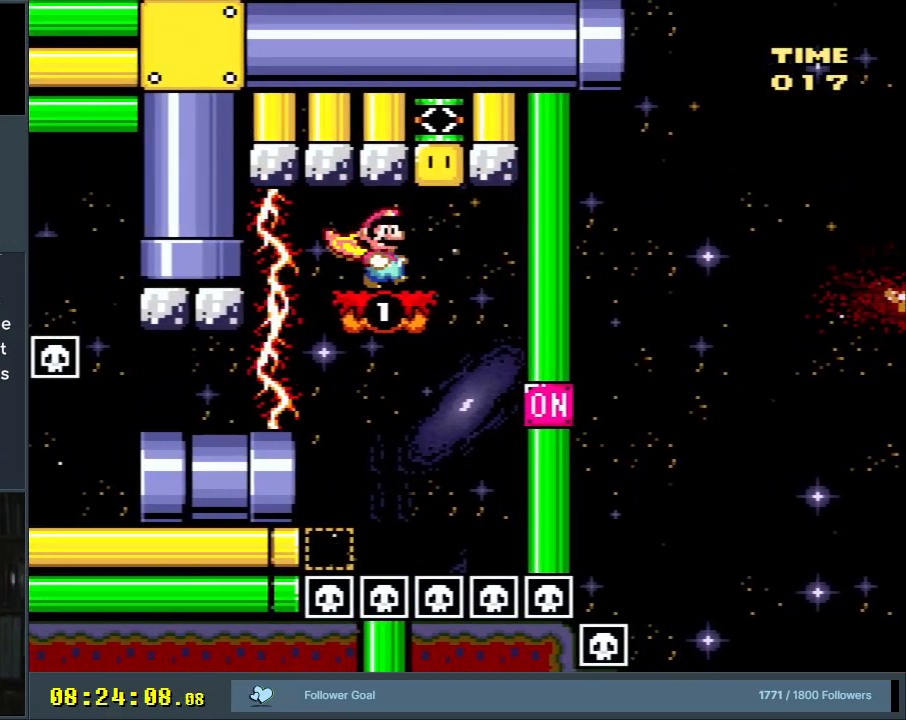
{"buttons": ["B", "Y", "DPAD_LEFT"], "events": [[117, "DPAD_RIGHT", "up"], [150, "B", "up"], [200, "DPAD_RIGHT", "down"], [283, "B", "down"], [433, "DPAD_UP", "down"], [450, "DPAD_RIGHT", "up"], [467, "DPAD_UP", "up"], [483, "DPAD_LEFT", "down"]]}
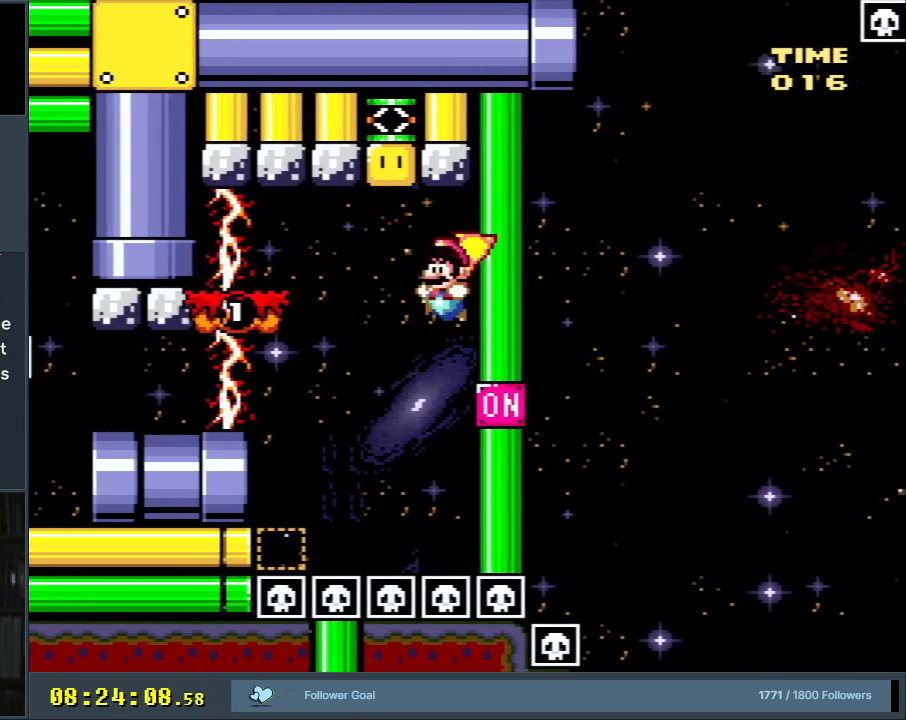
{"buttons": ["B", "Y"], "events": [[100, "DPAD_LEFT", "up"], [117, "DPAD_UP", "down"], [133, "DPAD_UP", "up"], [183, "DPAD_RIGHT", "down"], [317, "DPAD_RIGHT", "up"]]}
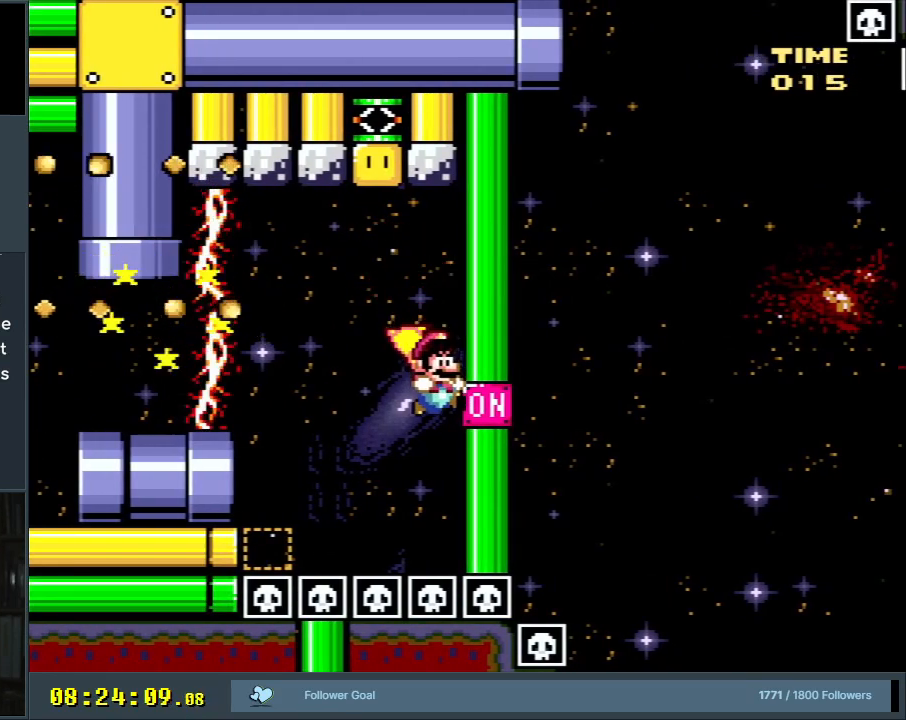
{"buttons": ["Y"], "events": [[83, "B", "up"], [133, "B", "down"], [200, "B", "up"]]}